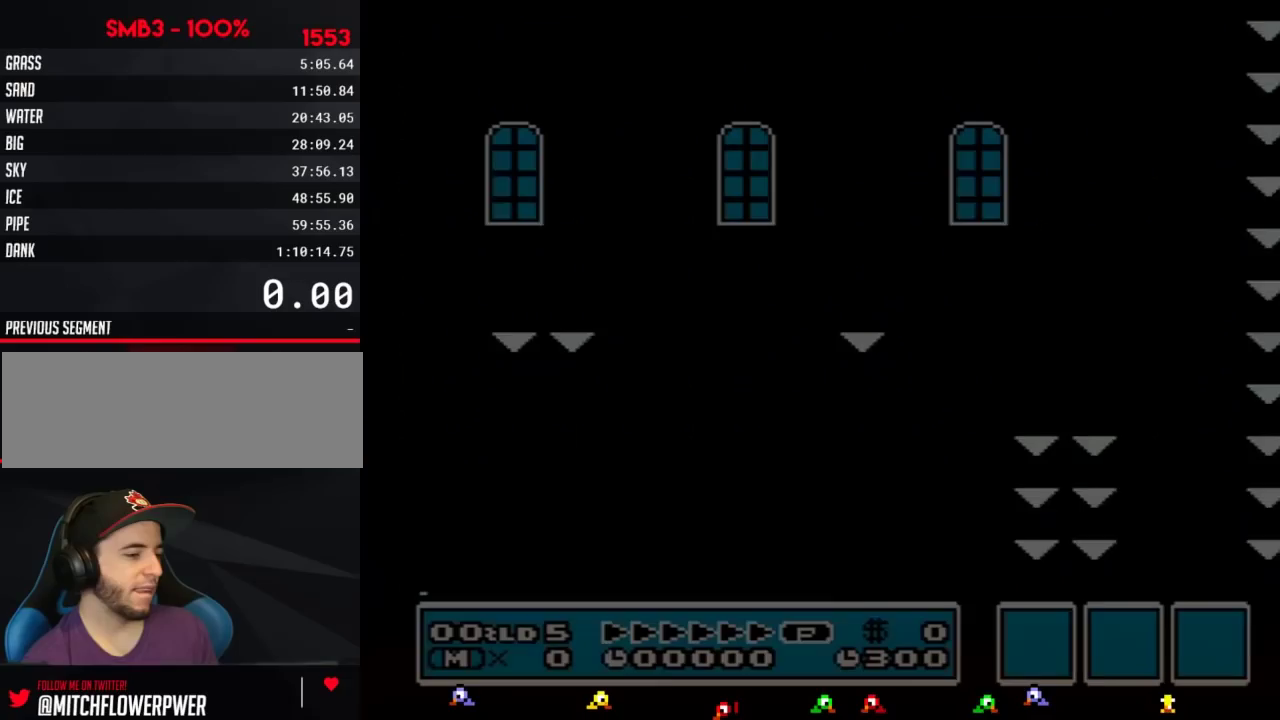
Gameplay with a controller (Nintendo layout); each line is a JSON object with the inputs held at the frame after it. "events" lists button and stick changes between this image and that frame as [ms after this image, input, new state], when the widget could be followed in between. Not read: L3 R3.
{"buttons": ["B", "DPAD_RIGHT"], "events": [[67, "B", "down"], [67, "DPAD_RIGHT", "down"]]}
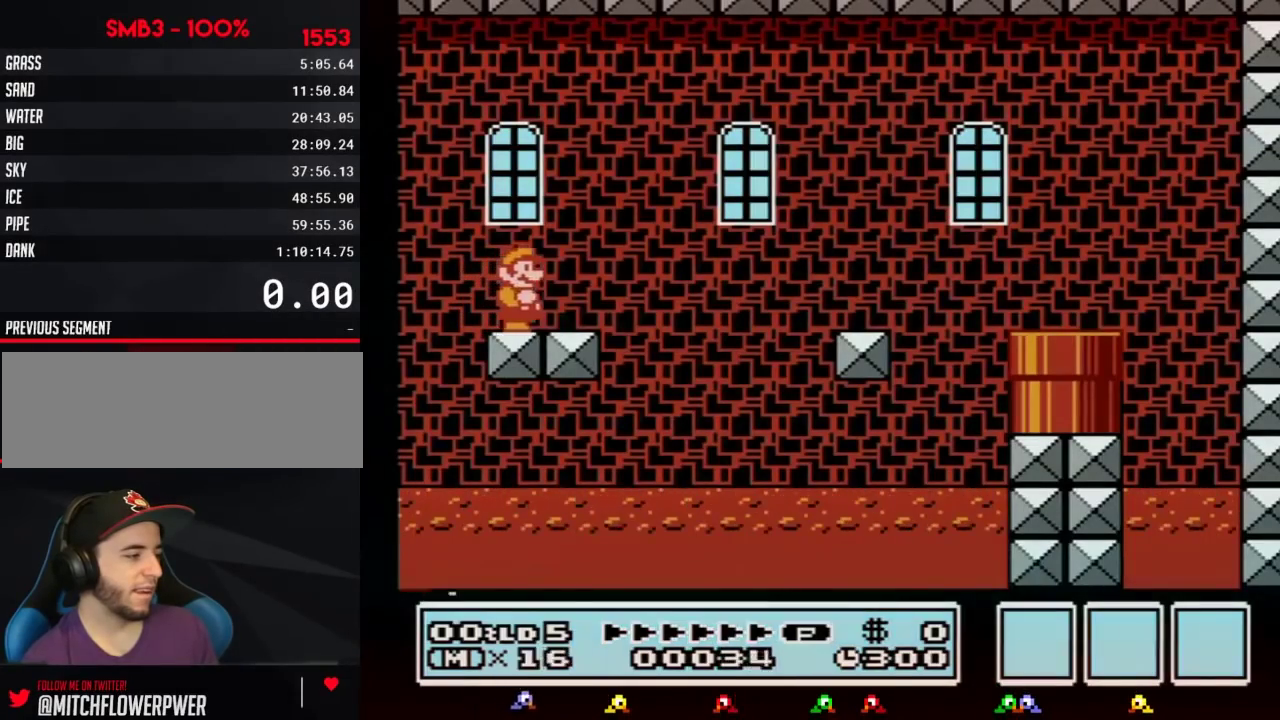
{"buttons": ["B", "DPAD_RIGHT"], "events": [[383, "A", "down"], [500, "A", "up"]]}
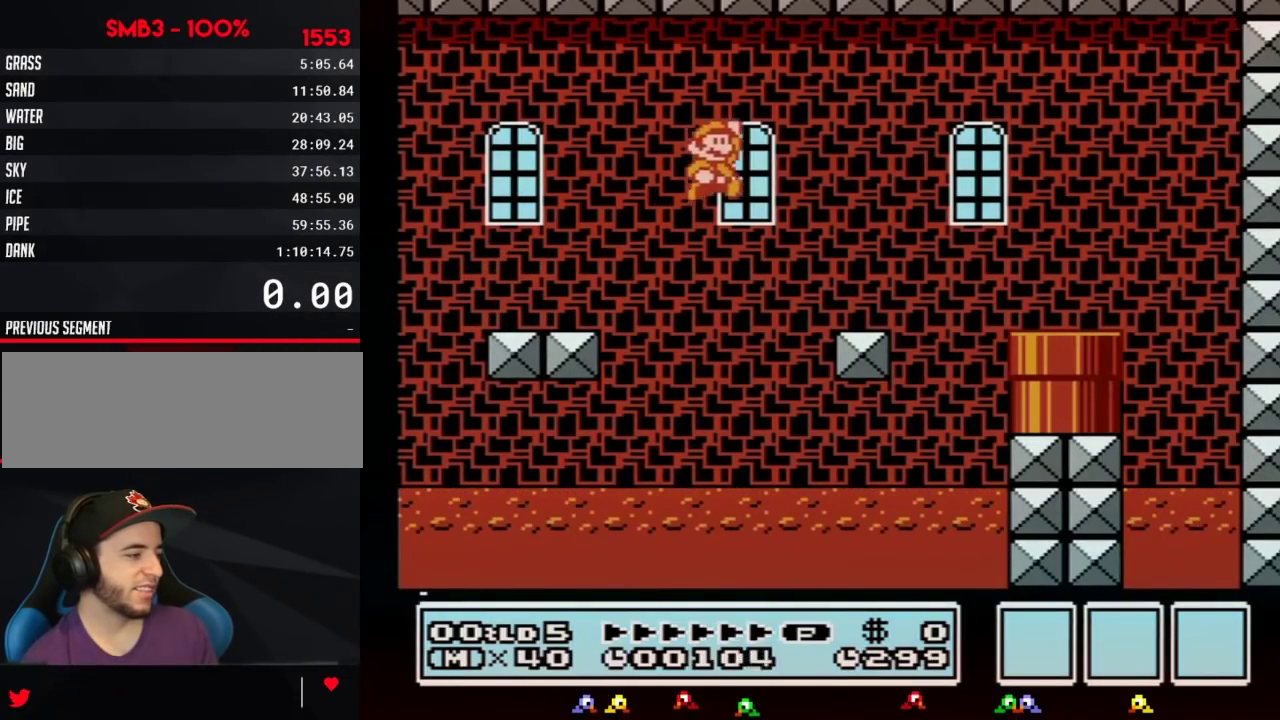
{"buttons": ["A", "B", "DPAD_DOWN", "DPAD_RIGHT"], "events": [[383, "DPAD_DOWN", "down"], [417, "DPAD_RIGHT", "up"], [450, "A", "down"], [500, "DPAD_RIGHT", "down"]]}
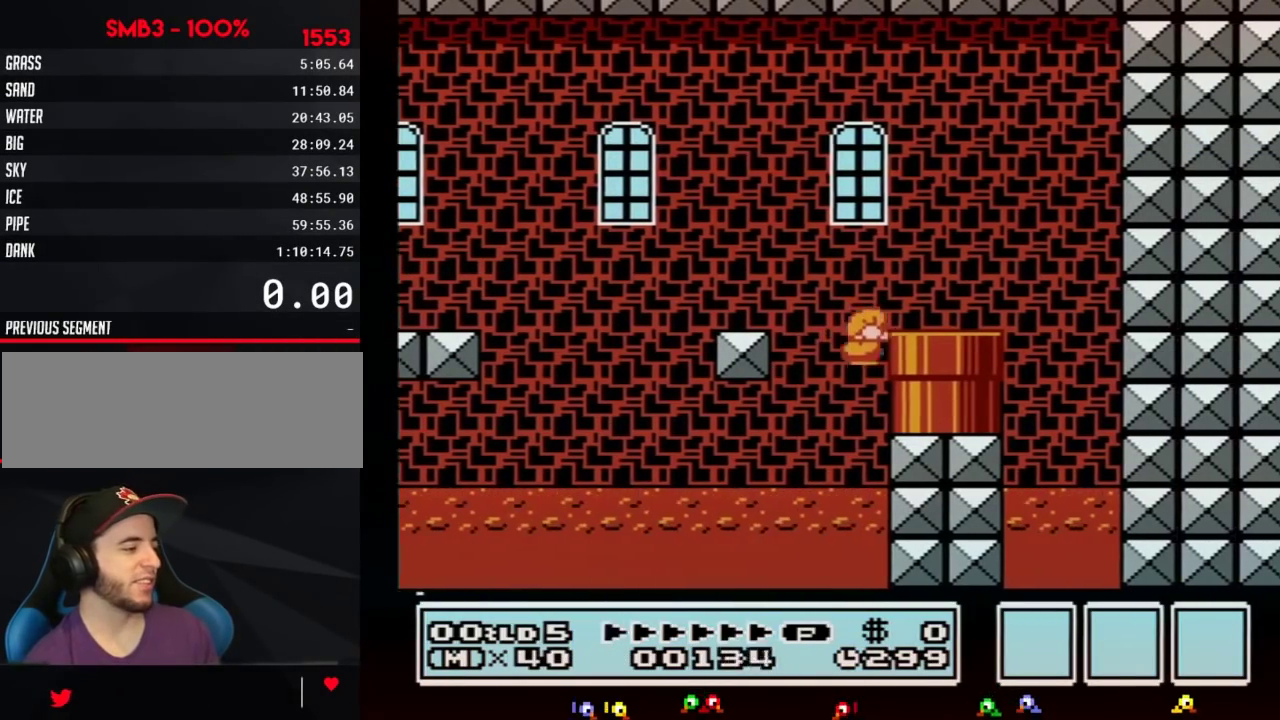
{"buttons": ["B"], "events": [[33, "DPAD_DOWN", "up"], [350, "A", "up"], [350, "DPAD_RIGHT", "up"]]}
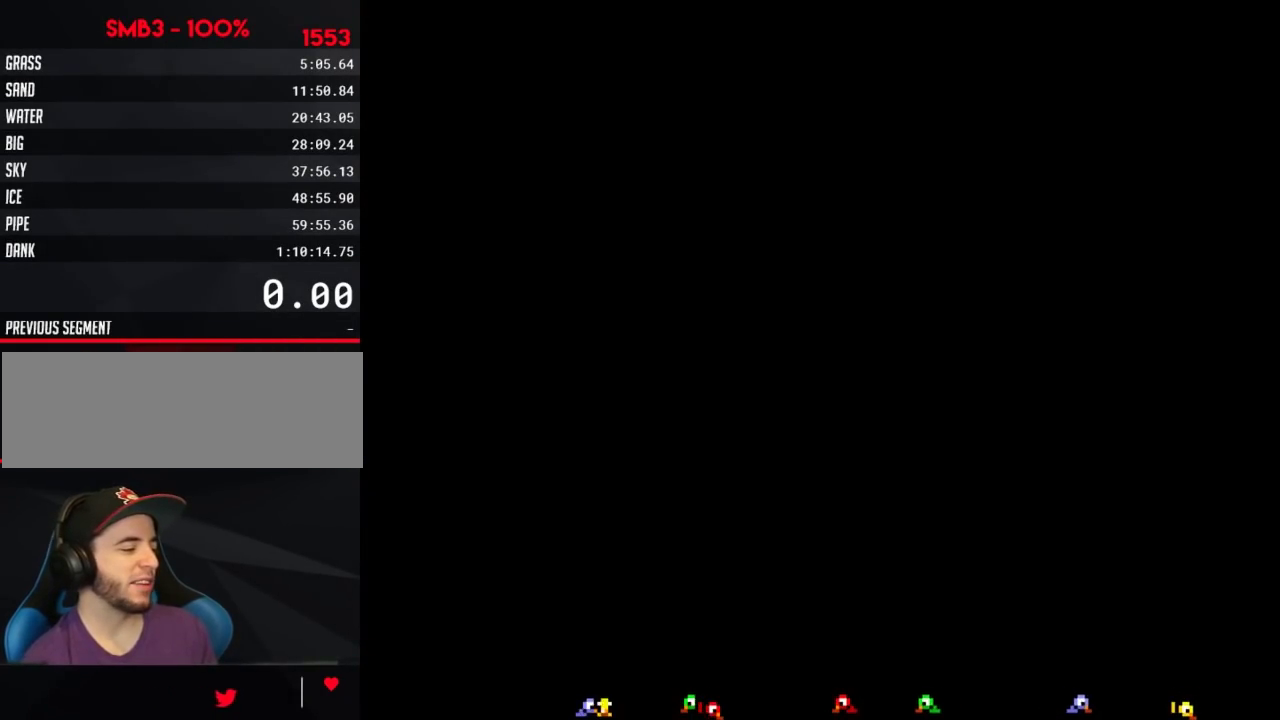
{"buttons": [], "events": [[100, "B", "up"]]}
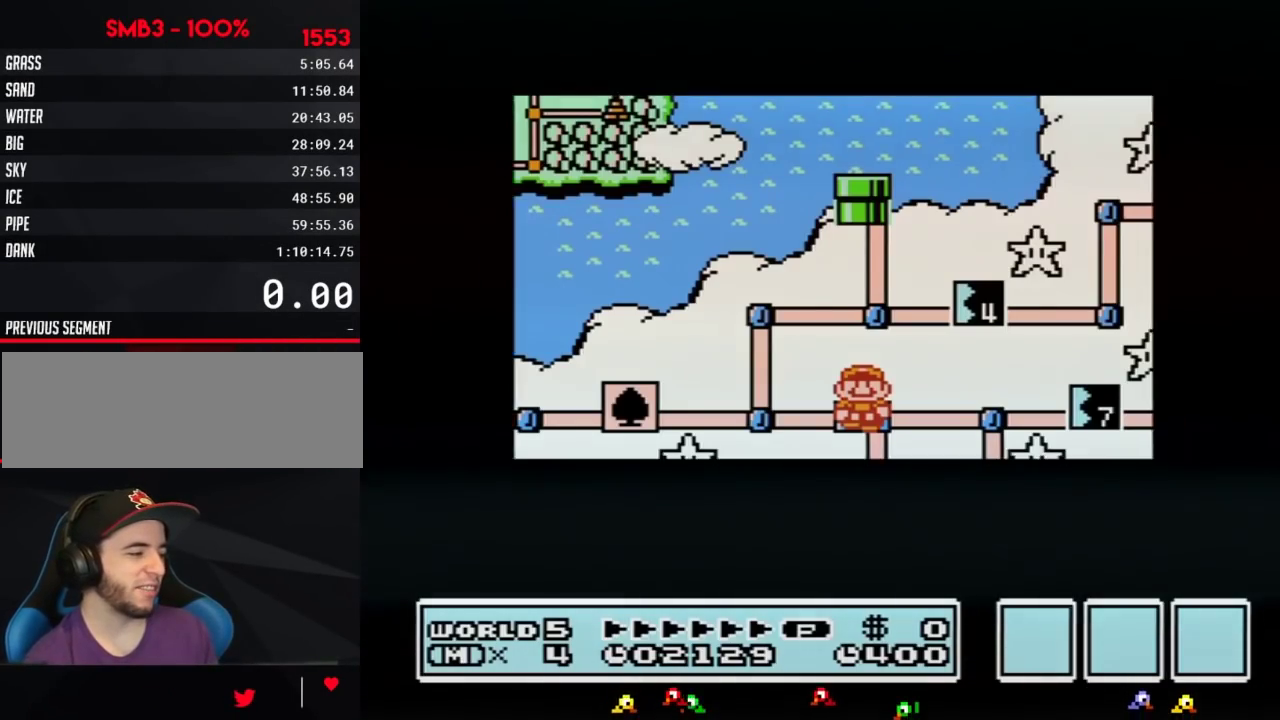
{"buttons": [], "events": []}
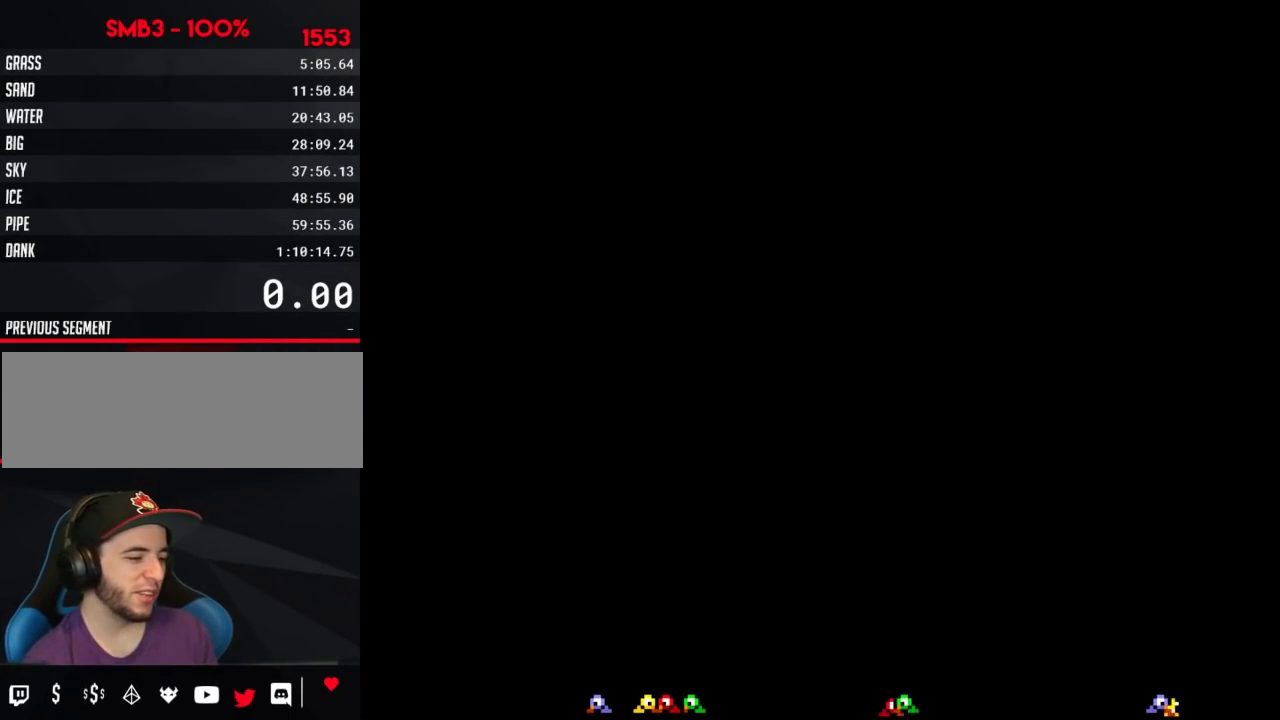
{"buttons": ["B", "DPAD_RIGHT"], "events": [[317, "B", "down"], [317, "DPAD_RIGHT", "down"]]}
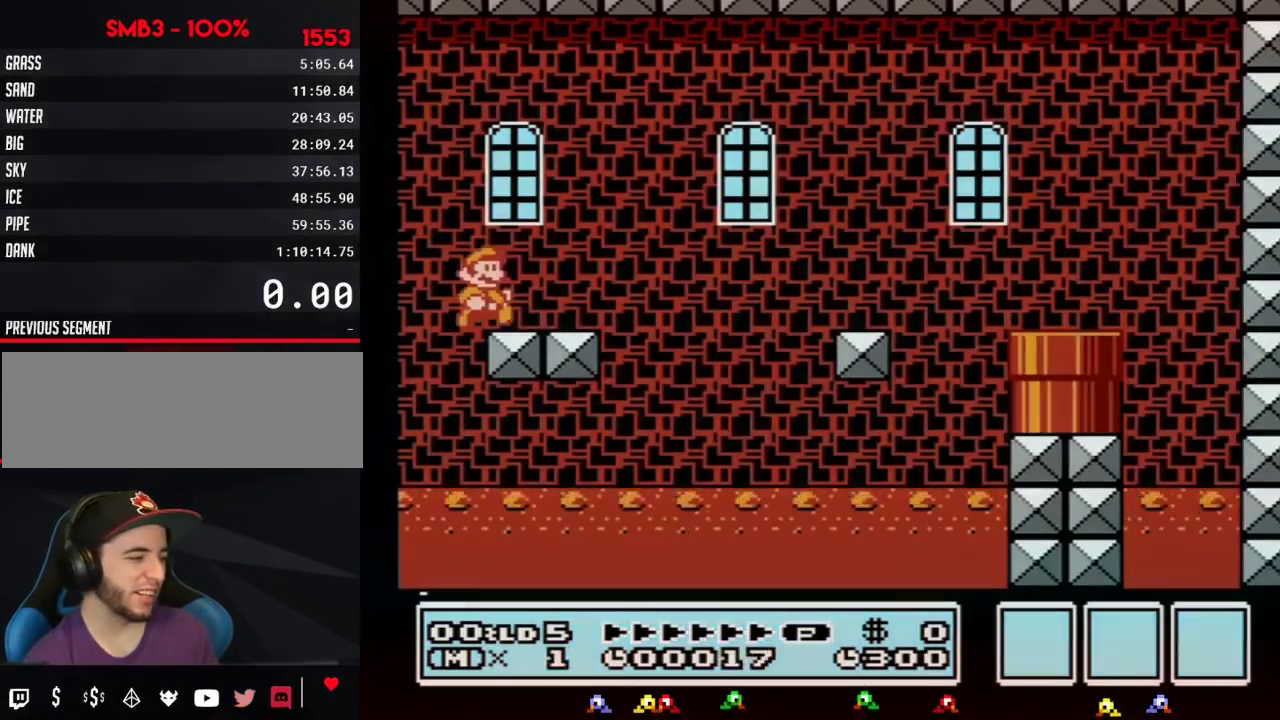
{"buttons": ["B", "DPAD_RIGHT"], "events": []}
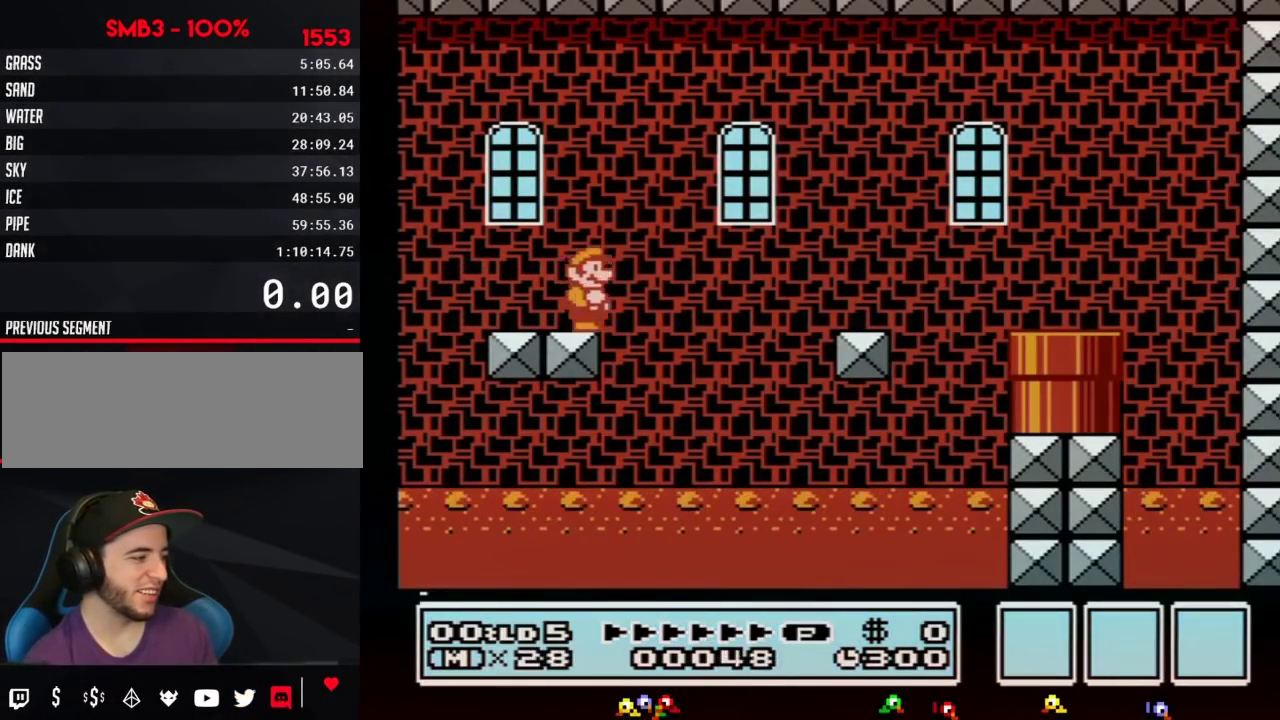
{"buttons": ["B", "DPAD_RIGHT"], "events": [[167, "A", "down"], [283, "A", "up"]]}